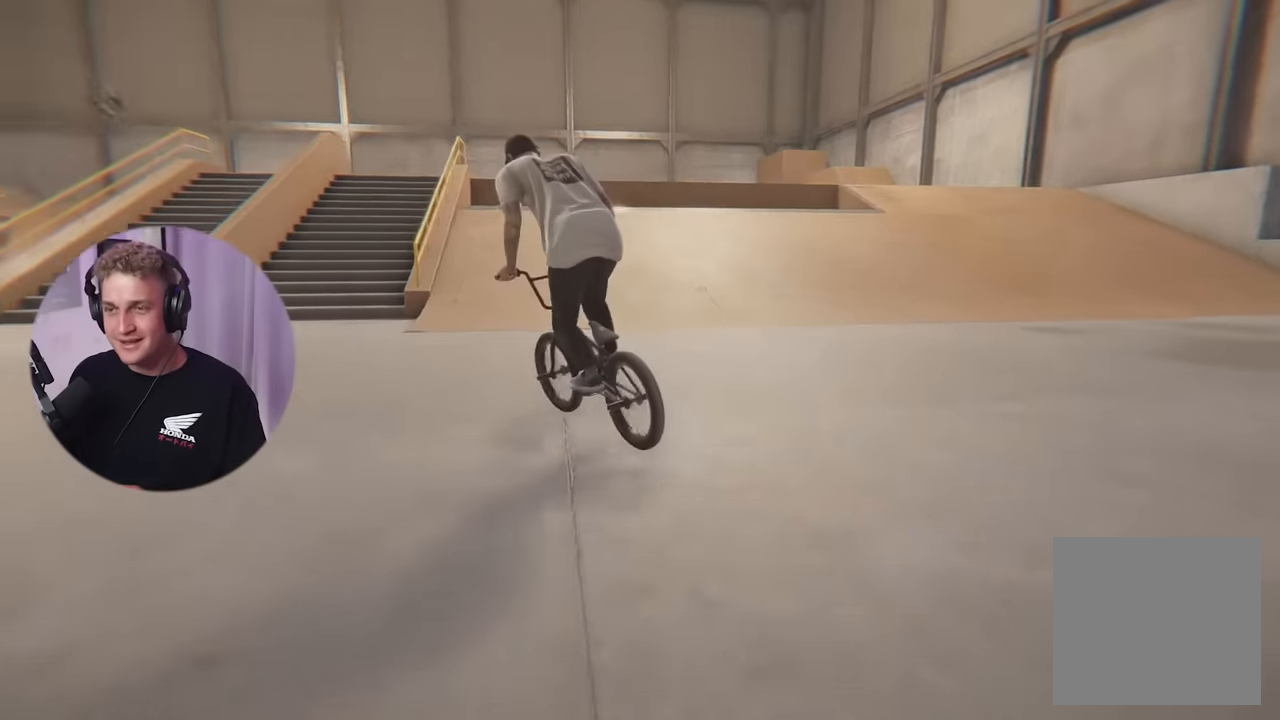
Gameplay with a controller (Xbox layout); each line is a JSON object with the inputs held at the frame after it. "events" lists button and stick changes between this image and that frame as [ms after this image, input, new state], when the widget could be followed in between.
{"buttons": [], "left_stick": "up", "right_stick": "center", "events": [[350, "left_stick", "up"]]}
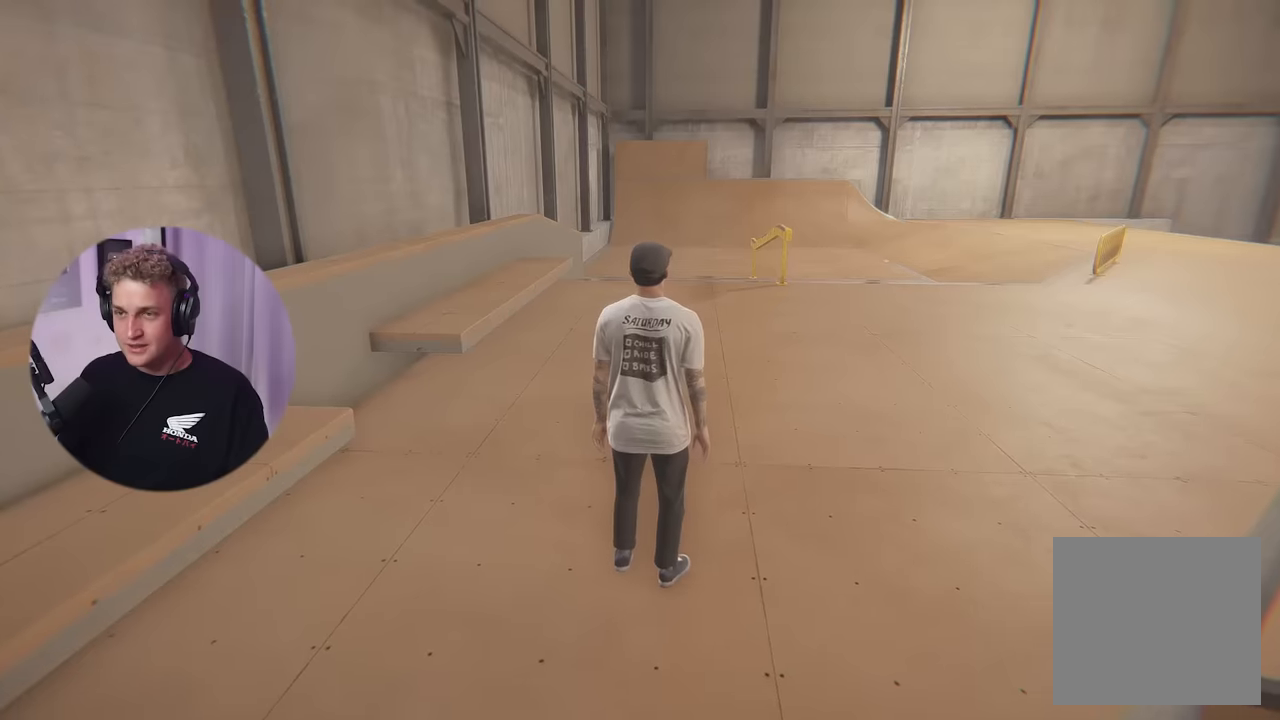
{"buttons": [], "left_stick": "up", "right_stick": "center", "events": []}
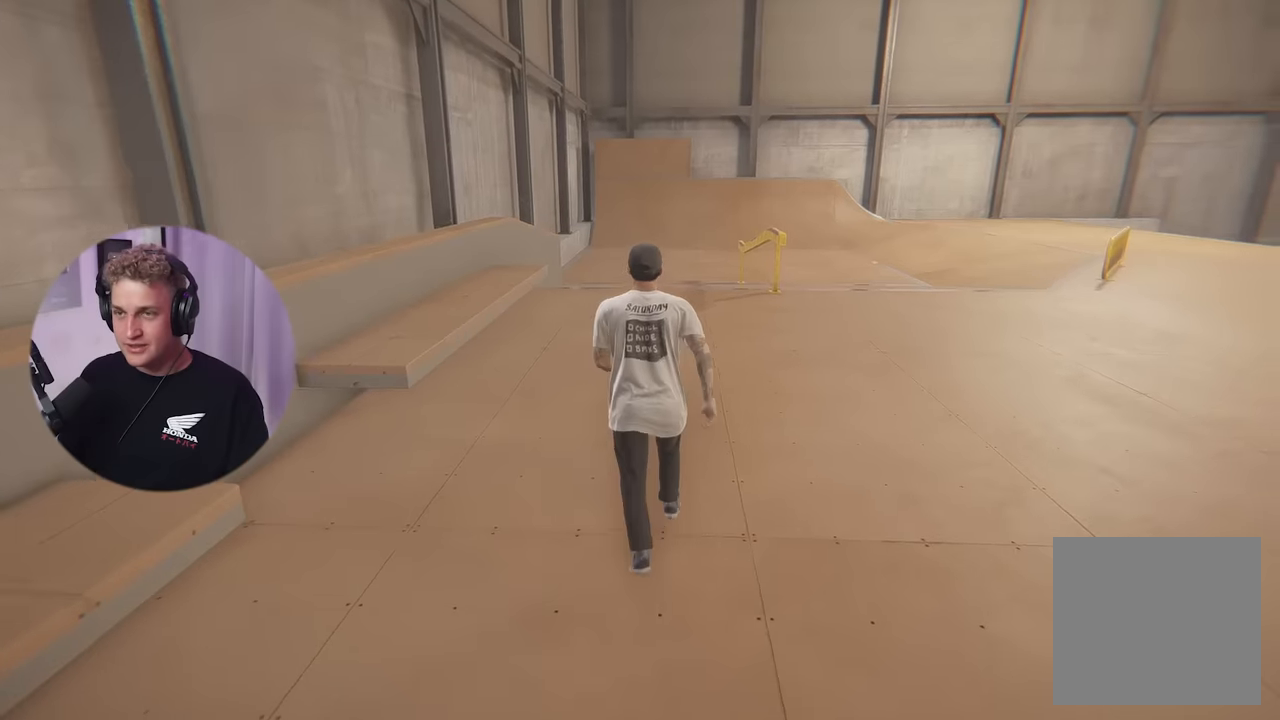
{"buttons": [], "left_stick": "up", "right_stick": "center", "events": []}
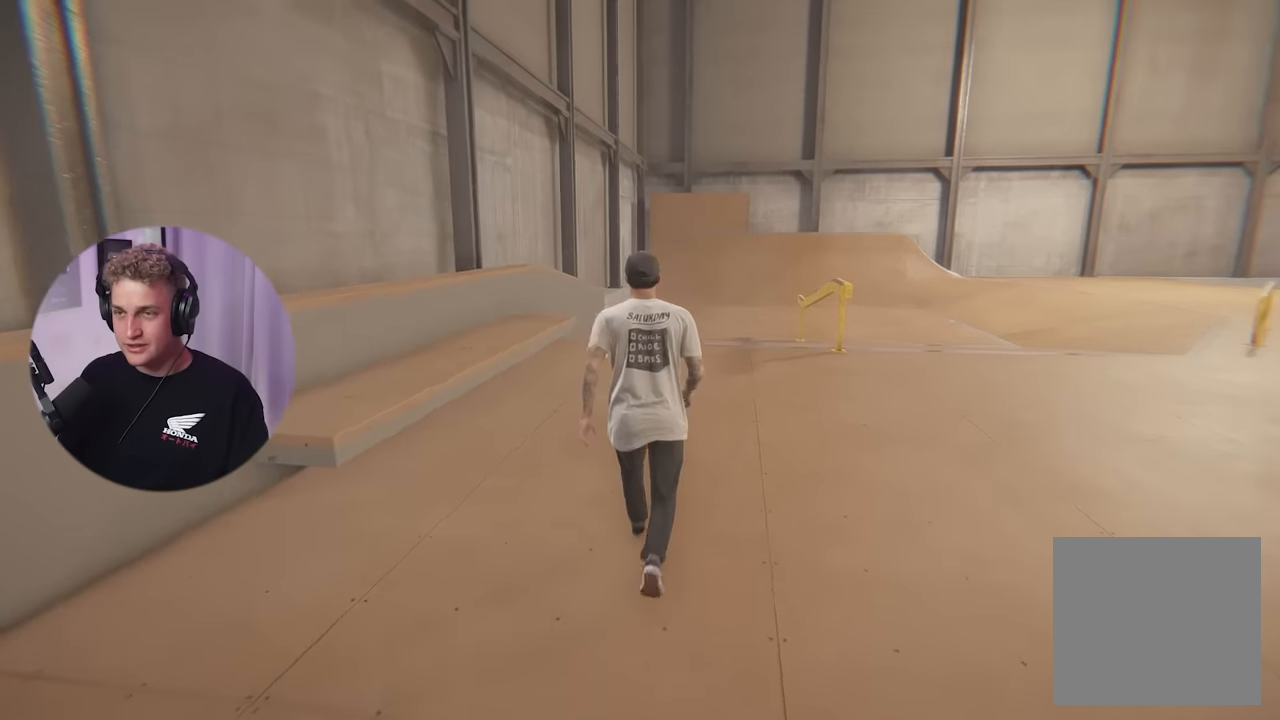
{"buttons": [], "left_stick": "center", "right_stick": "center", "events": [[451, "left_stick", "center"]]}
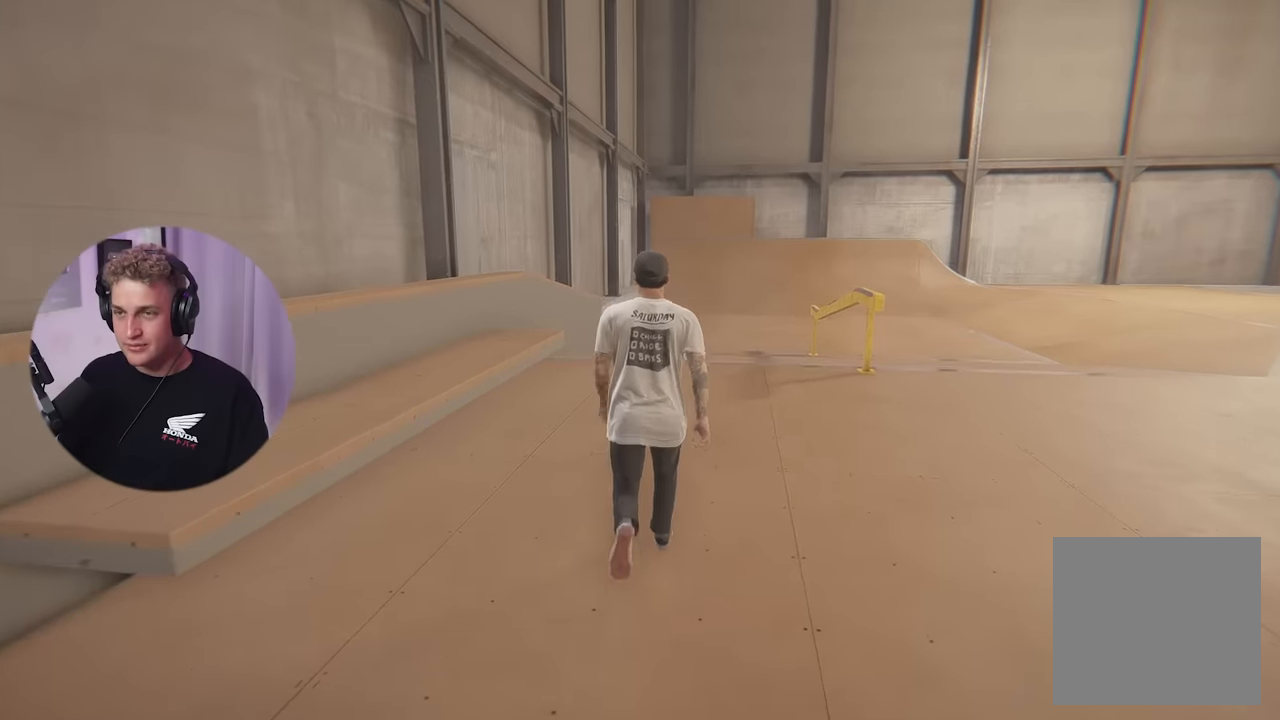
{"buttons": [], "left_stick": "center", "right_stick": "left", "events": [[267, "right_stick", "left"]]}
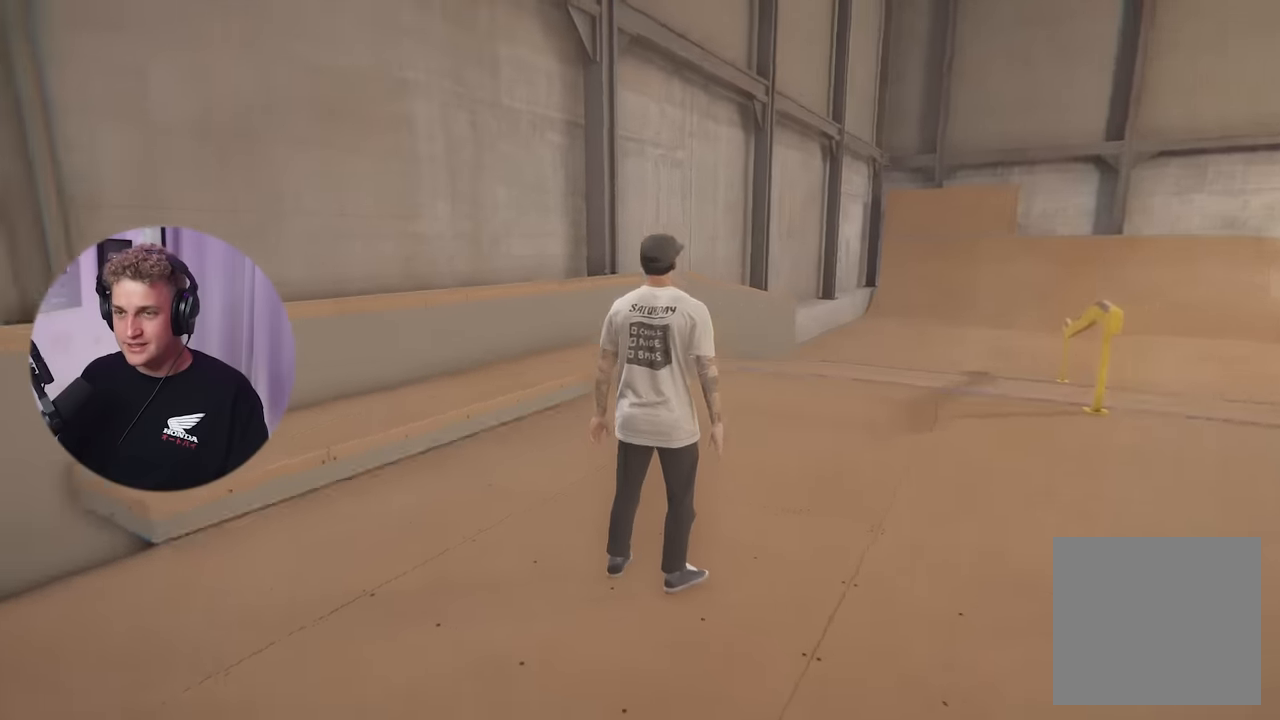
{"buttons": [], "left_stick": "left", "right_stick": "left", "events": [[217, "left_stick", "left"]]}
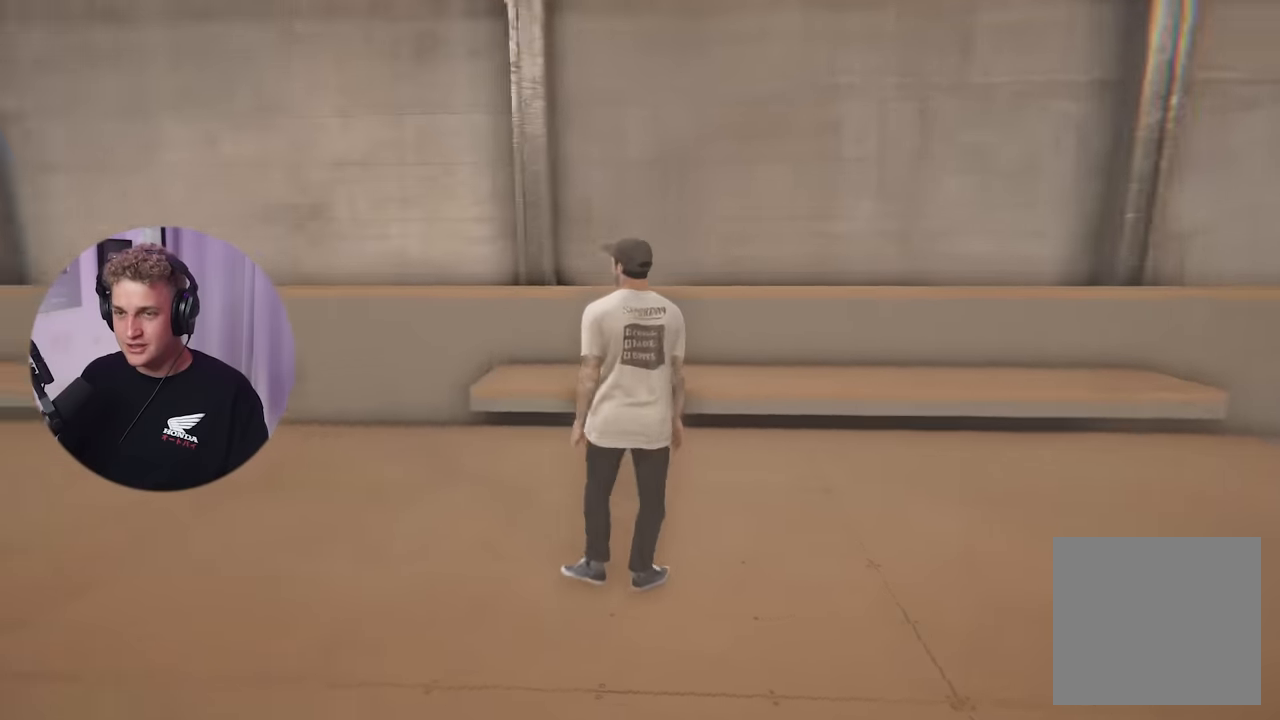
{"buttons": [], "left_stick": "up-left", "right_stick": "left", "events": [[50, "left_stick", "up-left"], [367, "right_stick", "up-left"], [500, "right_stick", "left"]]}
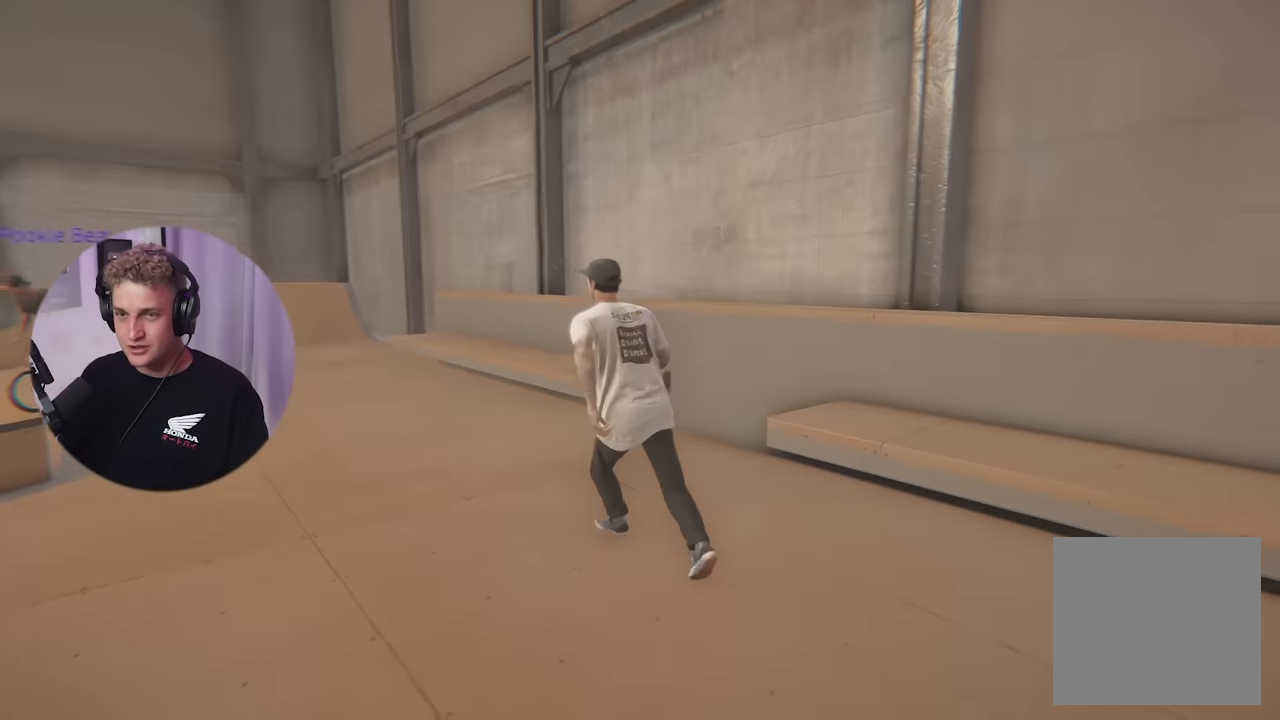
{"buttons": [], "left_stick": "left", "right_stick": "right", "events": [[117, "right_stick", "center"], [184, "right_stick", "right"], [401, "left_stick", "left"]]}
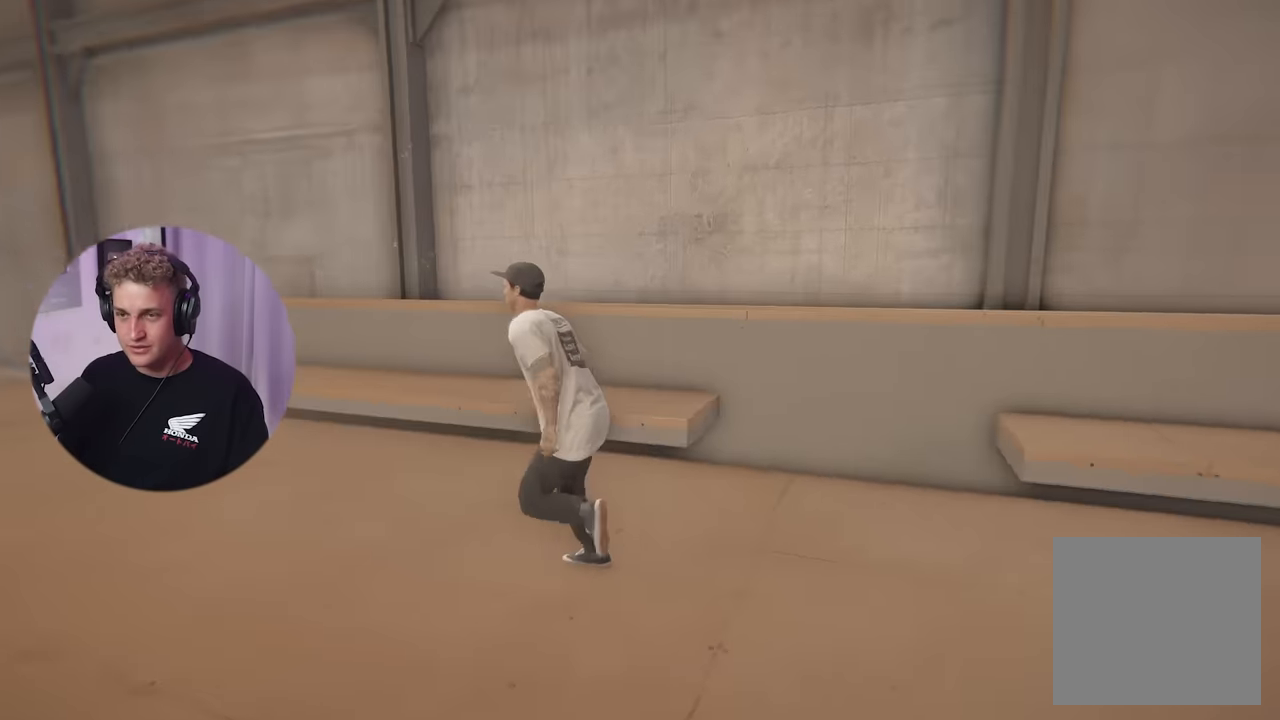
{"buttons": [], "left_stick": "down-left", "right_stick": "right", "events": [[17, "left_stick", "down-left"], [133, "left_stick", "down"], [300, "left_stick", "down-right"], [467, "left_stick", "down-left"]]}
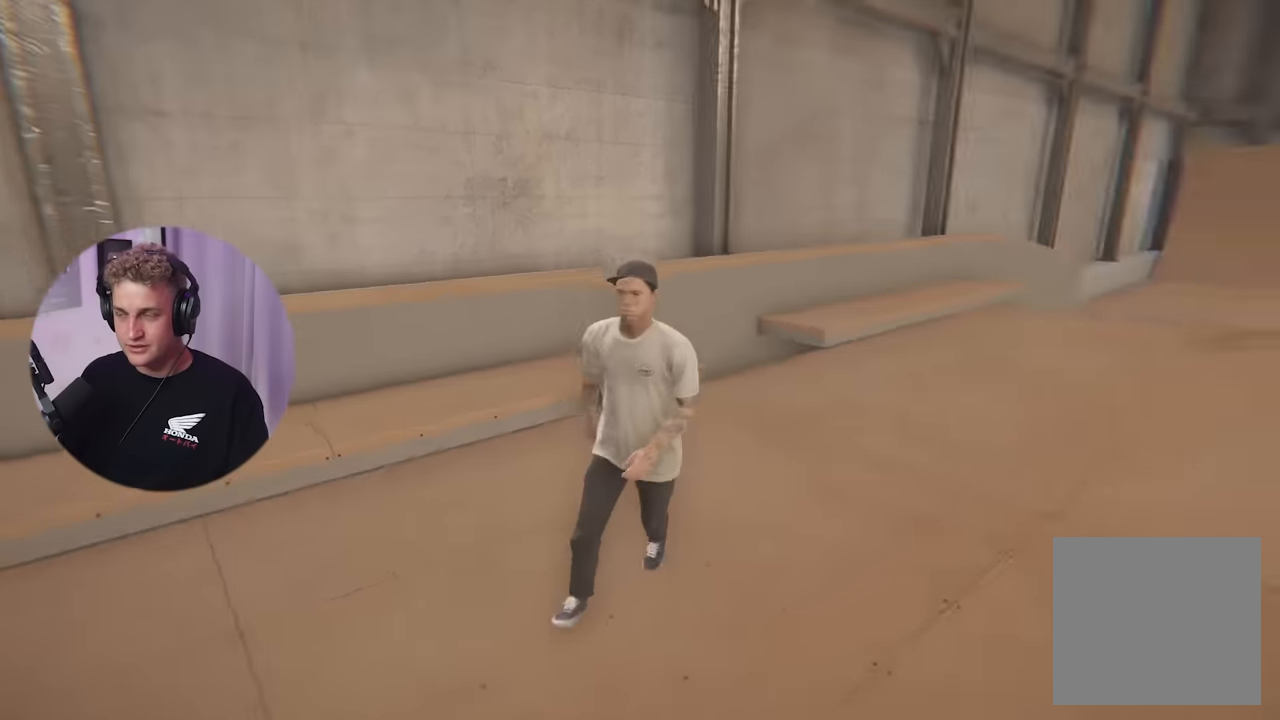
{"buttons": [], "left_stick": "center", "right_stick": "center", "events": [[84, "left_stick", "left"], [234, "left_stick", "up"], [317, "right_stick", "center"], [351, "left_stick", "up-right"], [451, "left_stick", "center"]]}
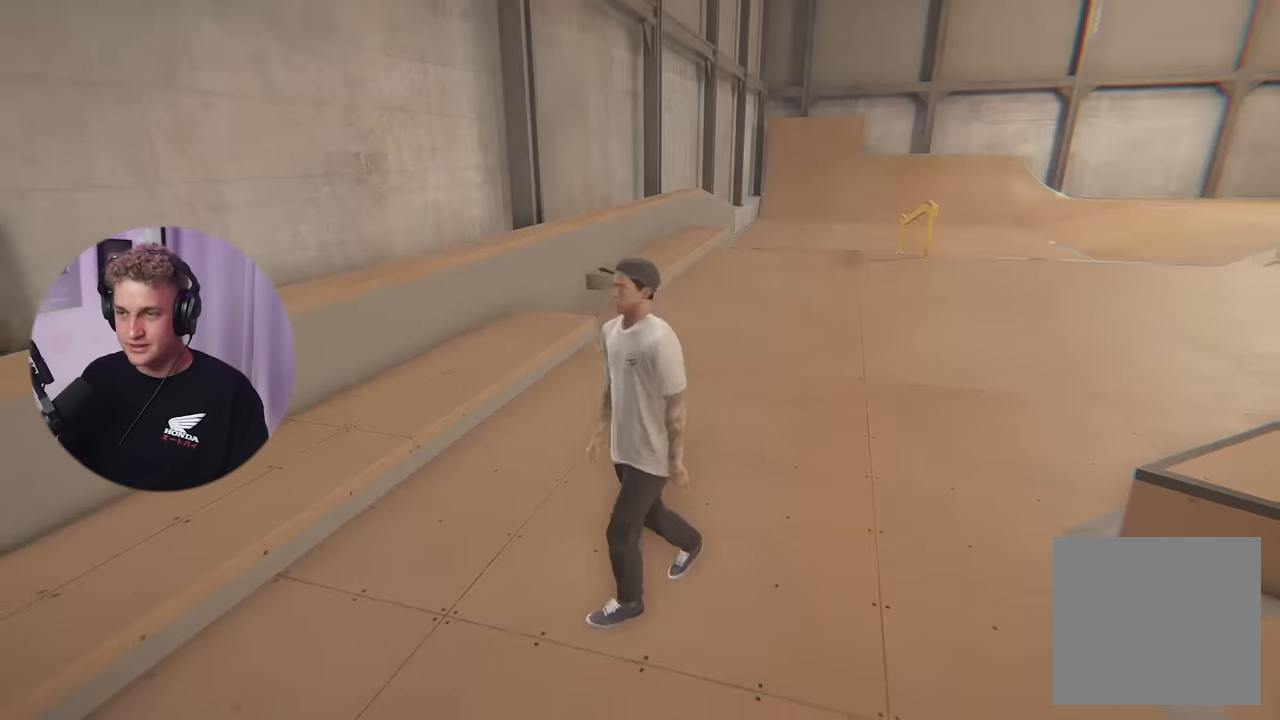
{"buttons": [], "left_stick": "up", "right_stick": "center", "events": [[83, "left_stick", "up-right"], [267, "A", "down"], [267, "left_stick", "up"], [284, "A", "up"], [367, "A", "down"], [434, "A", "up"]]}
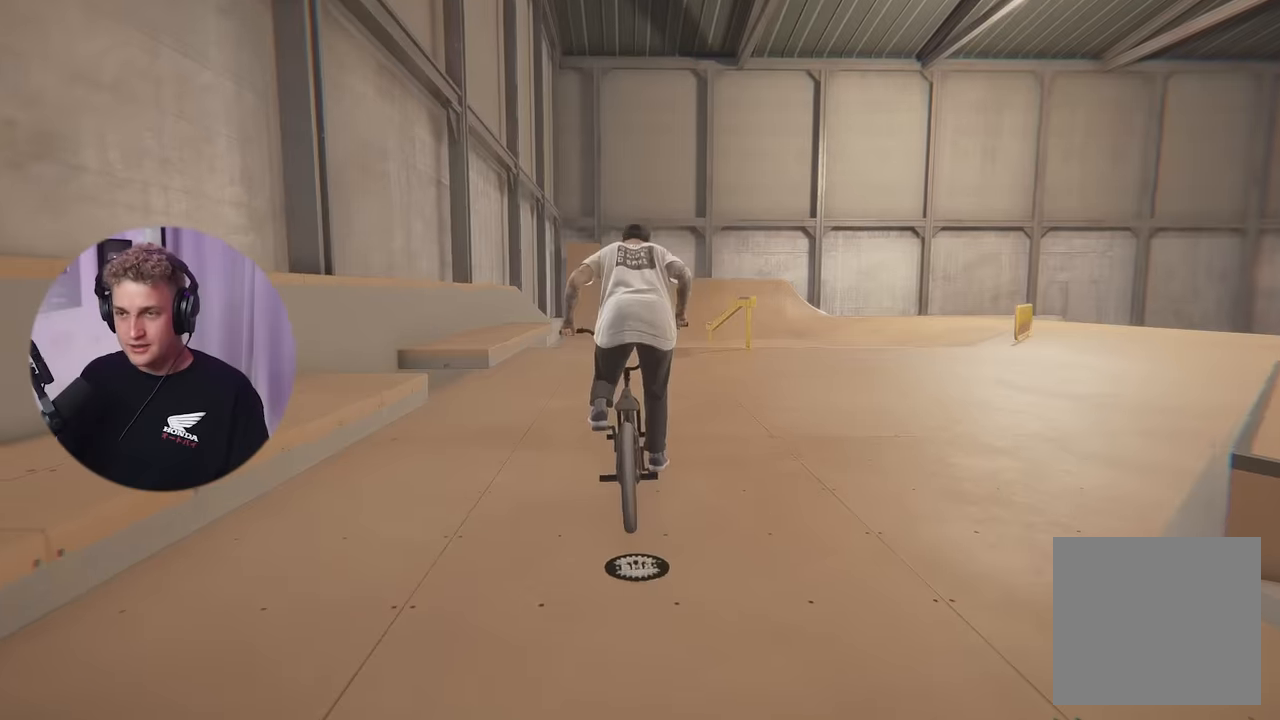
{"buttons": [], "left_stick": "up", "right_stick": "center", "events": [[17, "A", "down"], [83, "A", "up"], [150, "A", "down"], [233, "A", "up"], [300, "A", "down"], [367, "A", "up"], [450, "A", "down"], [500, "A", "up"]]}
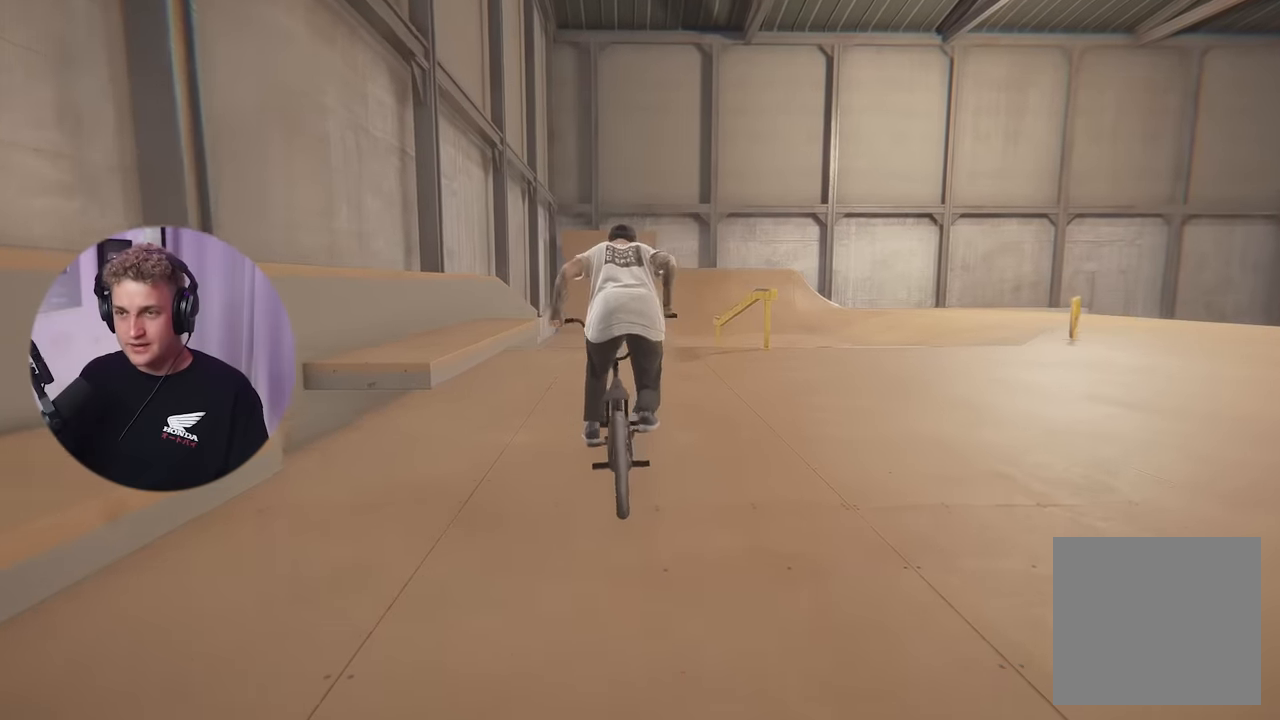
{"buttons": [], "left_stick": "up", "right_stick": "center", "events": [[84, "A", "down"], [151, "A", "up"], [217, "A", "down"], [284, "A", "up"], [367, "A", "down"], [417, "A", "up"]]}
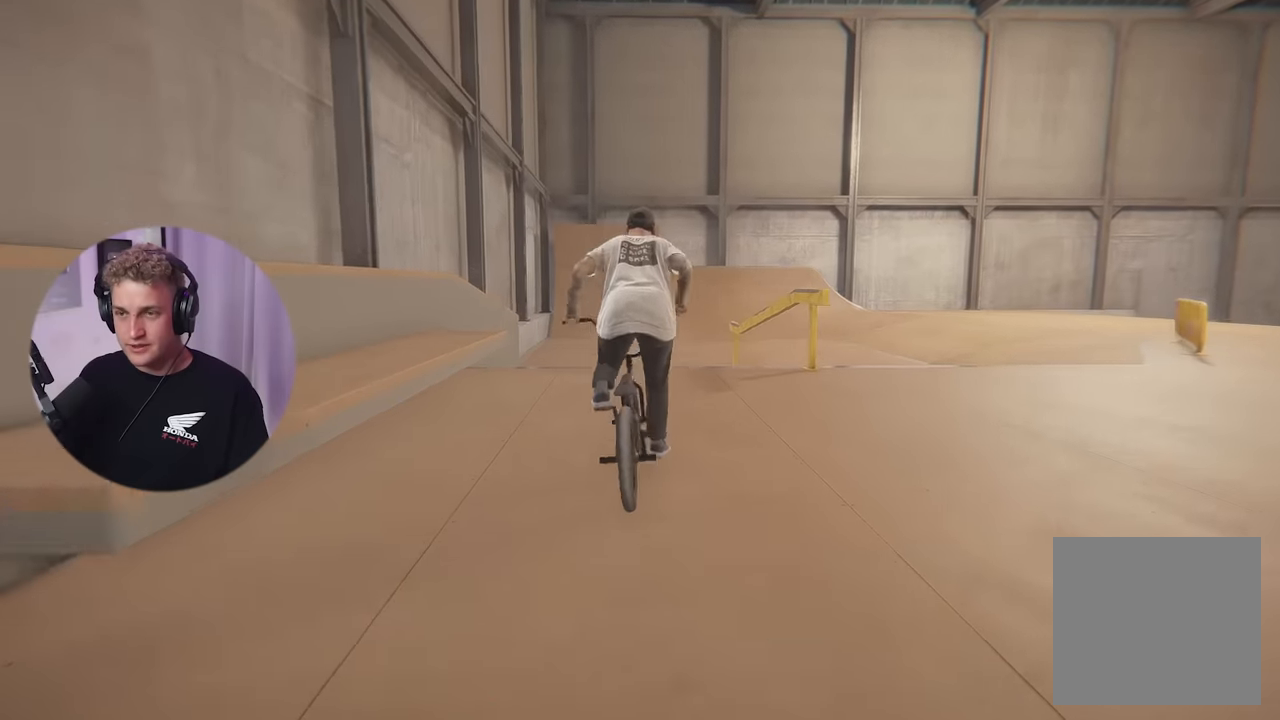
{"buttons": ["A"], "left_stick": "up", "right_stick": "center", "events": [[17, "A", "down"], [83, "A", "up"], [150, "A", "down"], [233, "A", "up"], [300, "A", "down"], [367, "A", "up"], [450, "A", "down"]]}
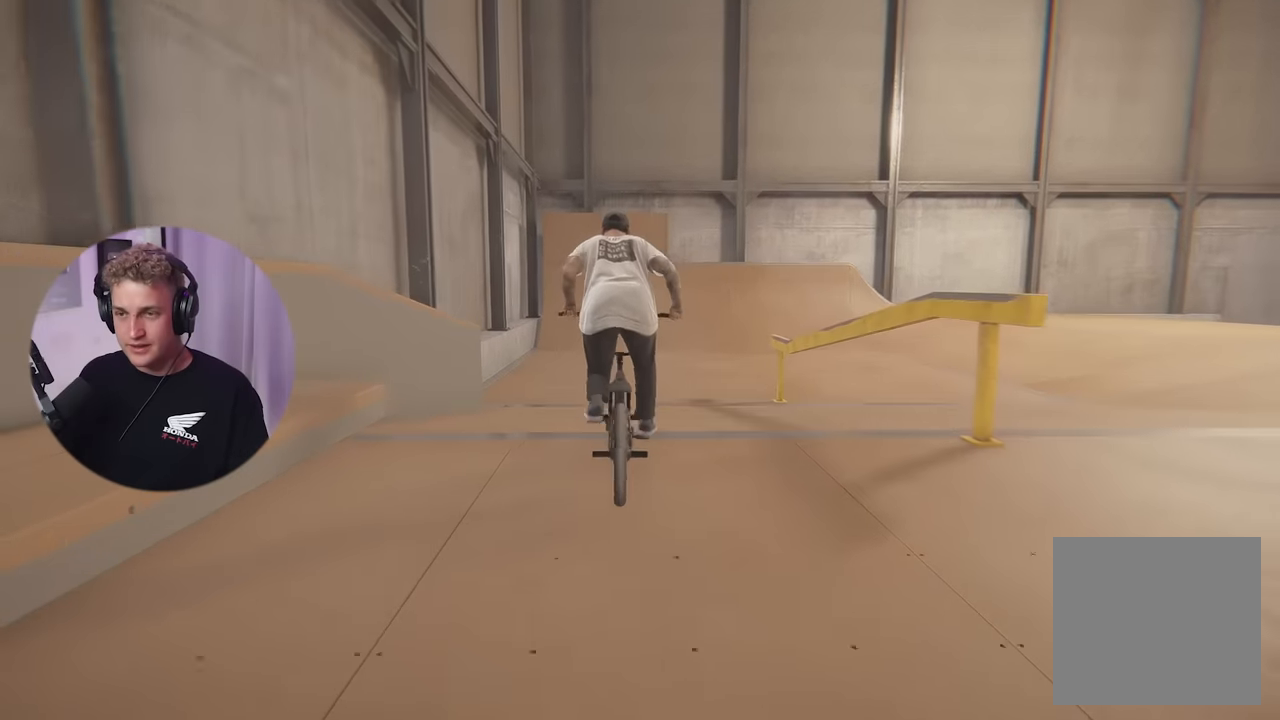
{"buttons": [], "left_stick": "up", "right_stick": "center", "events": [[17, "A", "up"], [100, "A", "down"], [151, "A", "up"], [234, "A", "down"], [317, "A", "up"], [384, "A", "down"], [451, "A", "up"]]}
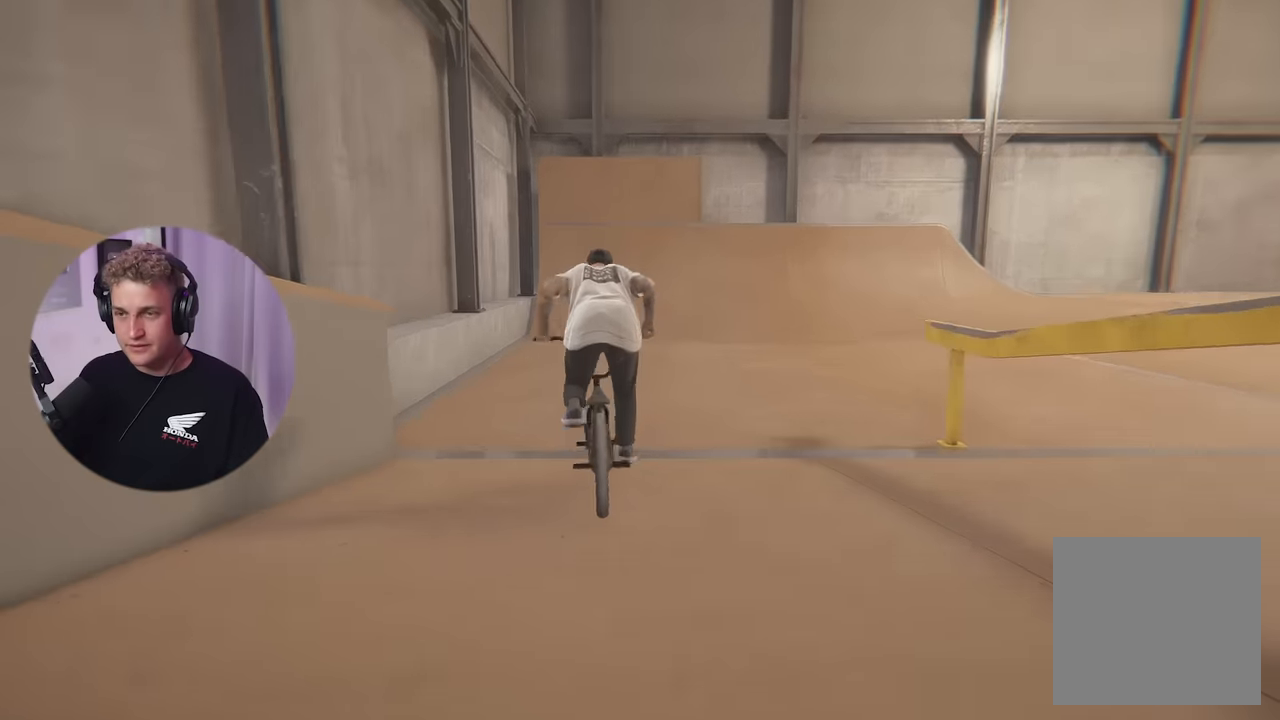
{"buttons": [], "left_stick": "center", "right_stick": "center", "events": [[17, "A", "down"], [83, "A", "up"], [167, "A", "down"], [233, "A", "up"], [284, "A", "down"], [367, "A", "up"], [484, "left_stick", "center"]]}
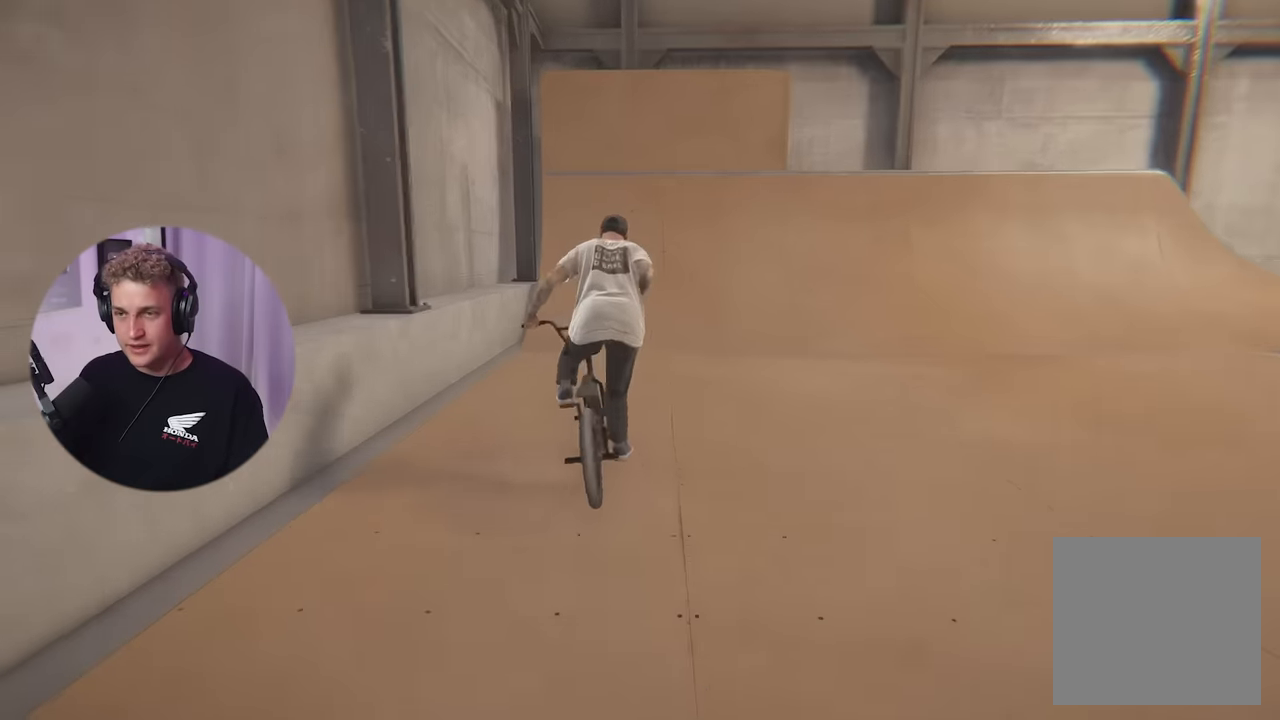
{"buttons": ["L2"], "left_stick": "down", "right_stick": "down", "events": [[150, "left_stick", "down"], [283, "left_stick", "center"], [283, "right_stick", "down"], [400, "L2", "down"], [400, "left_stick", "down"]]}
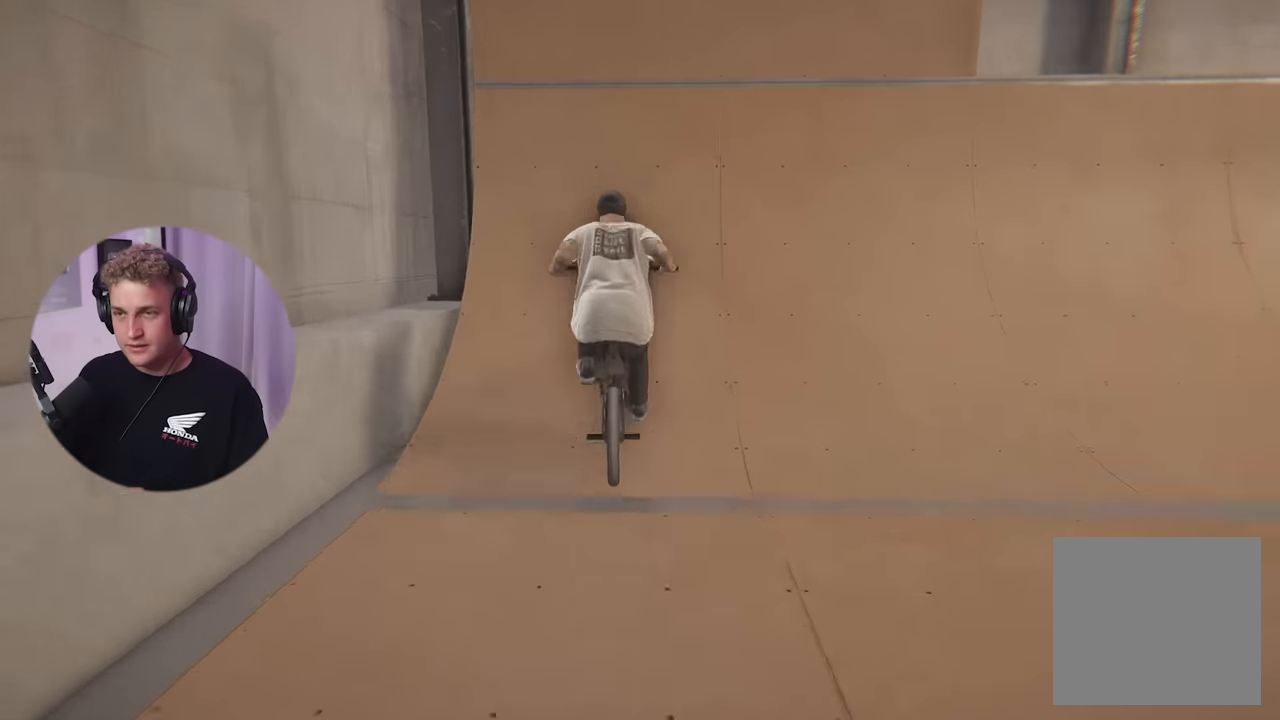
{"buttons": ["L2"], "left_stick": "down", "right_stick": "center", "events": [[284, "right_stick", "up"], [334, "right_stick", "center"]]}
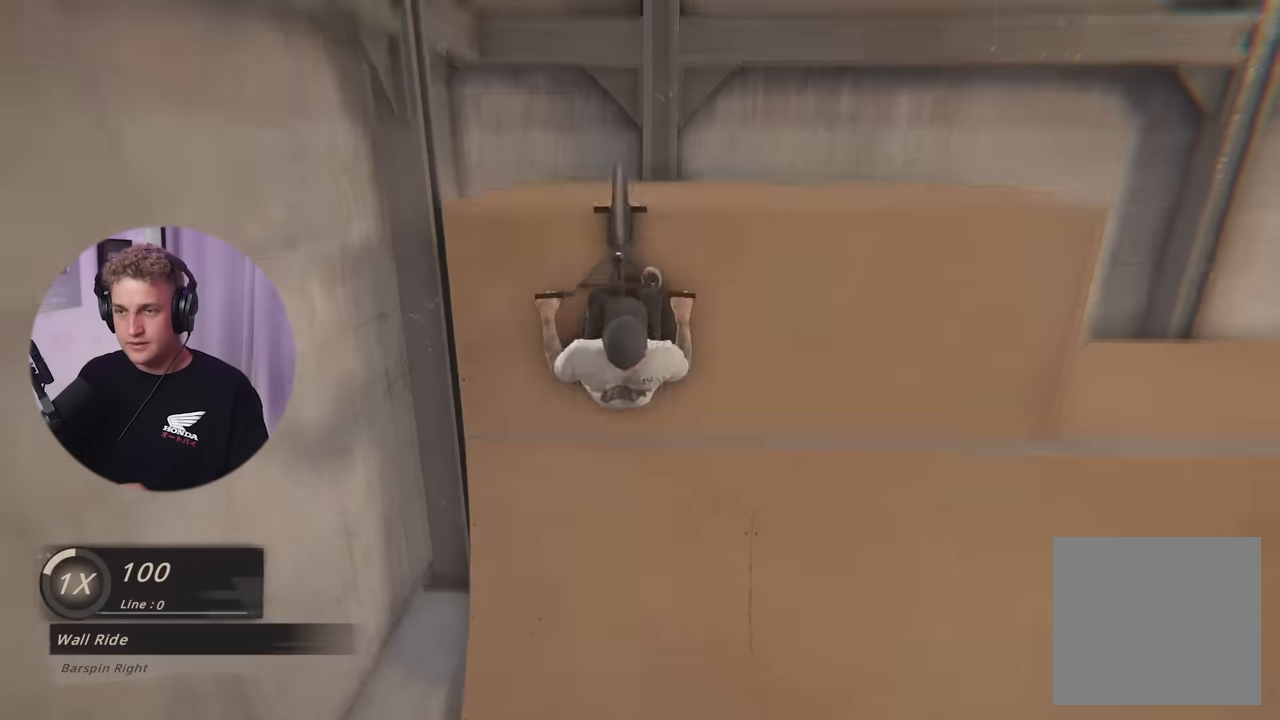
{"buttons": ["L2"], "left_stick": "left", "right_stick": "center", "events": [[167, "left_stick", "down-left"], [383, "left_stick", "left"]]}
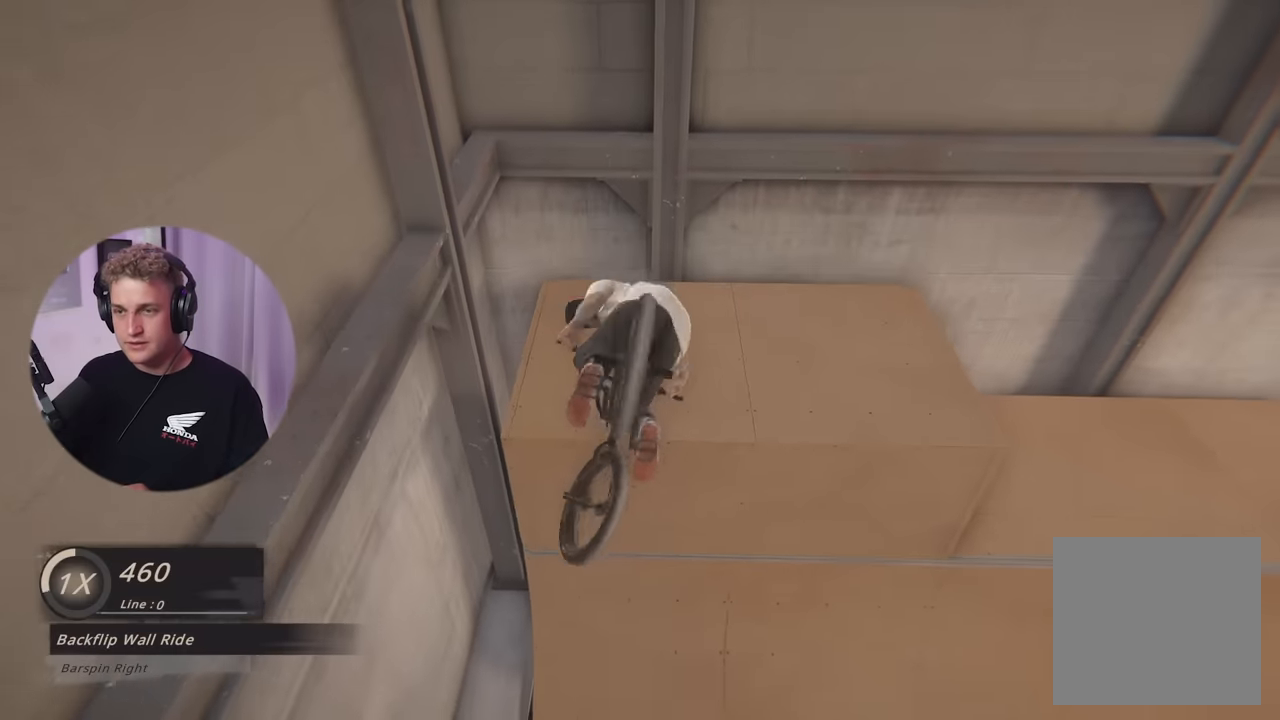
{"buttons": [], "left_stick": "center", "right_stick": "center", "events": [[67, "L2", "up"], [184, "left_stick", "center"]]}
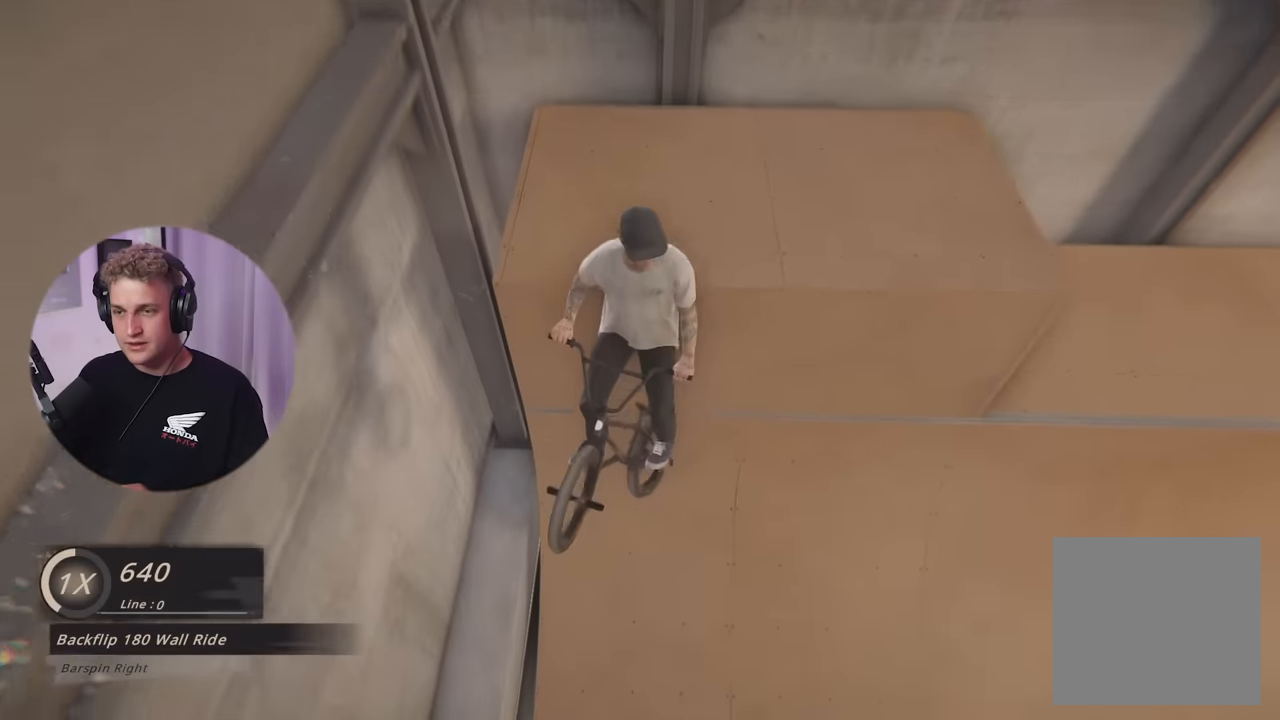
{"buttons": [], "left_stick": "center", "right_stick": "center", "events": [[267, "left_stick", "left"], [467, "left_stick", "center"]]}
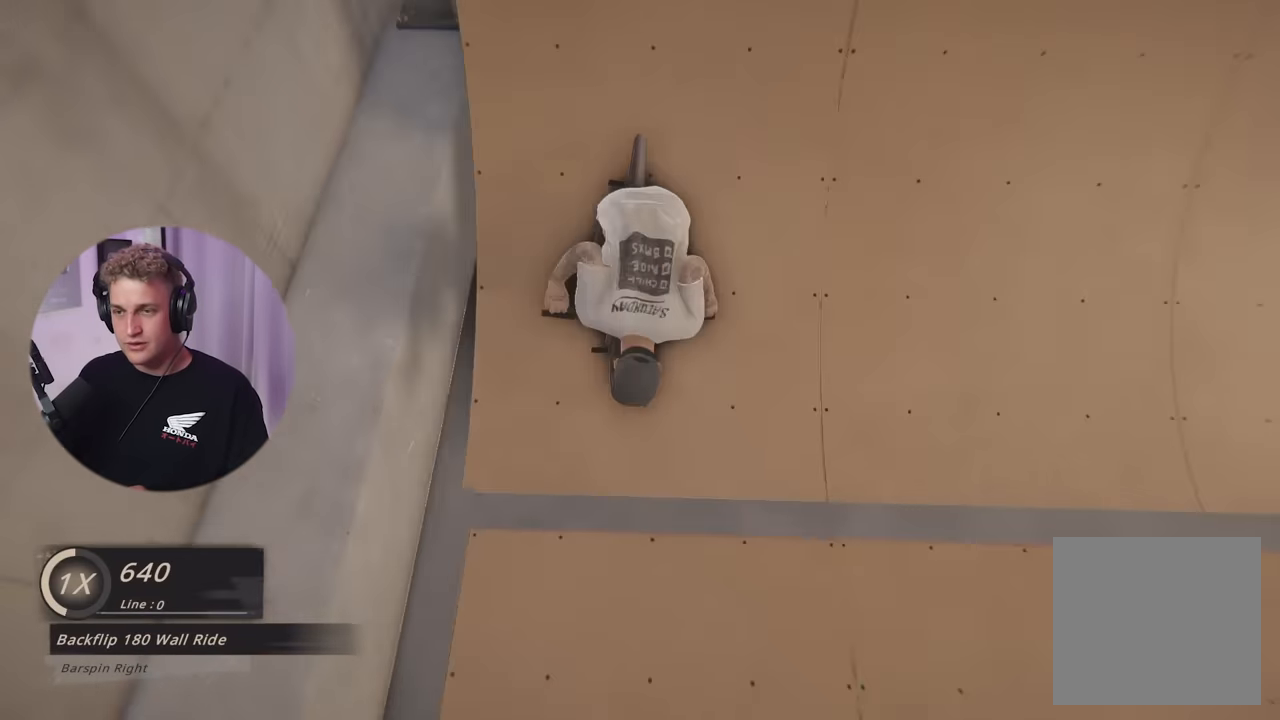
{"buttons": [], "left_stick": "right", "right_stick": "center", "events": [[84, "left_stick", "down"], [317, "left_stick", "center"], [451, "left_stick", "right"]]}
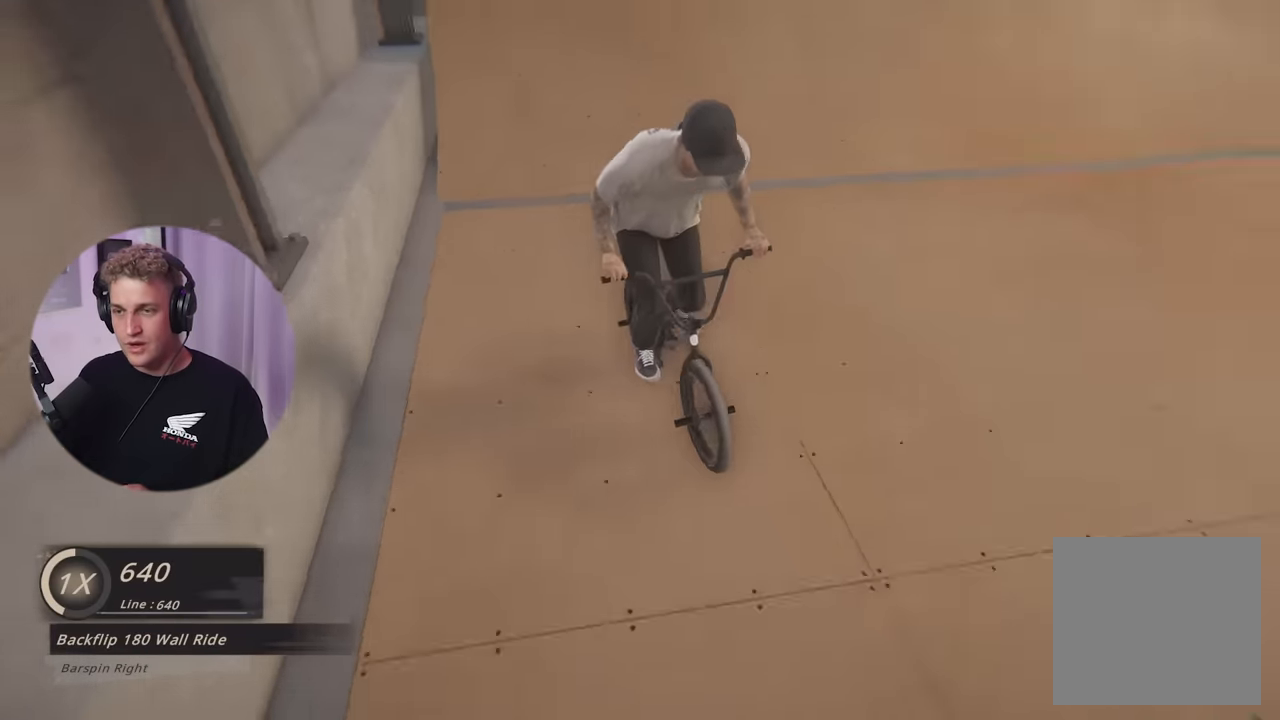
{"buttons": [], "left_stick": "center", "right_stick": "down", "events": [[16, "right_stick", "down"], [50, "left_stick", "center"], [317, "left_stick", "right"], [433, "left_stick", "center"]]}
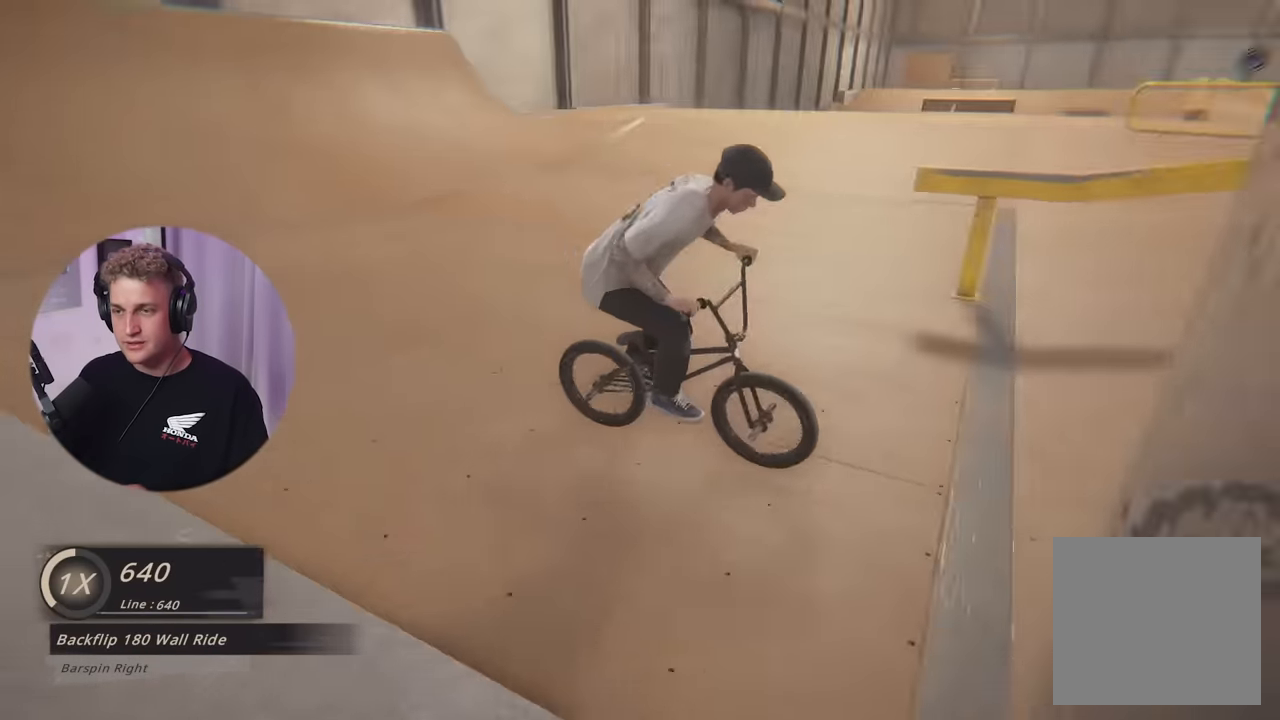
{"buttons": [], "left_stick": "center", "right_stick": "center", "events": [[167, "right_stick", "up-right"], [234, "right_stick", "center"]]}
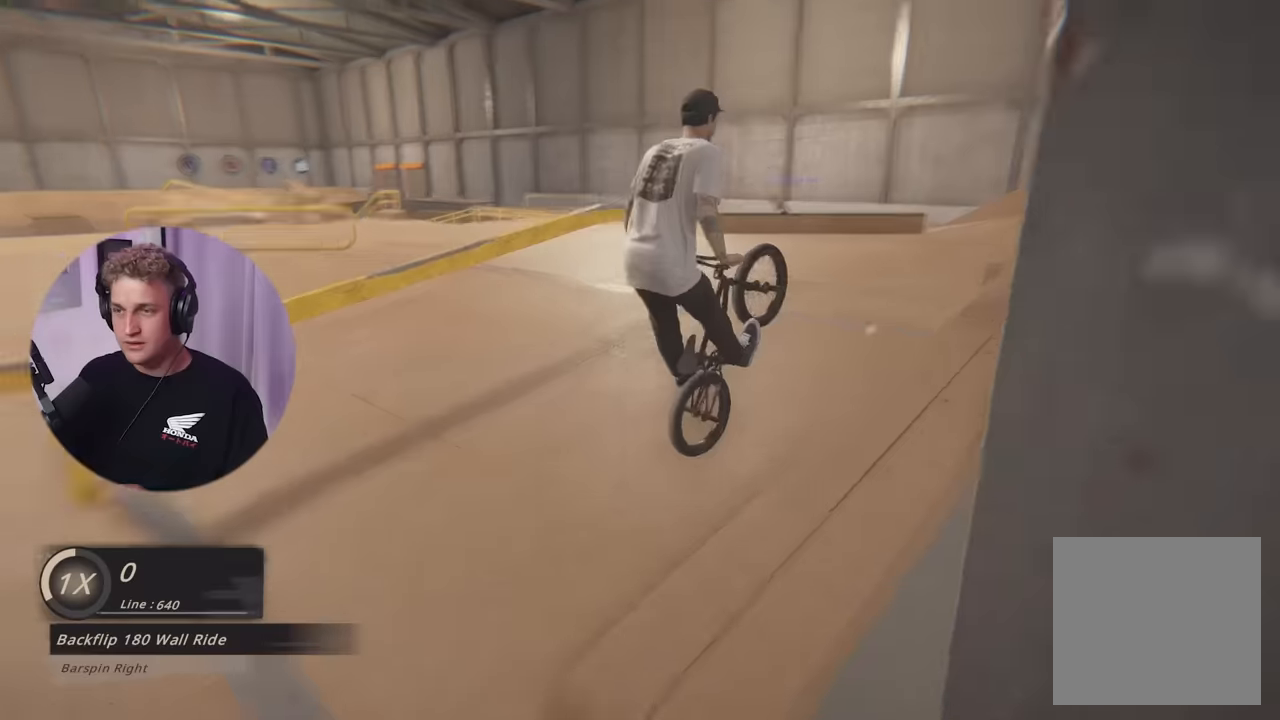
{"buttons": [], "left_stick": "center", "right_stick": "up", "events": [[67, "right_stick", "up"]]}